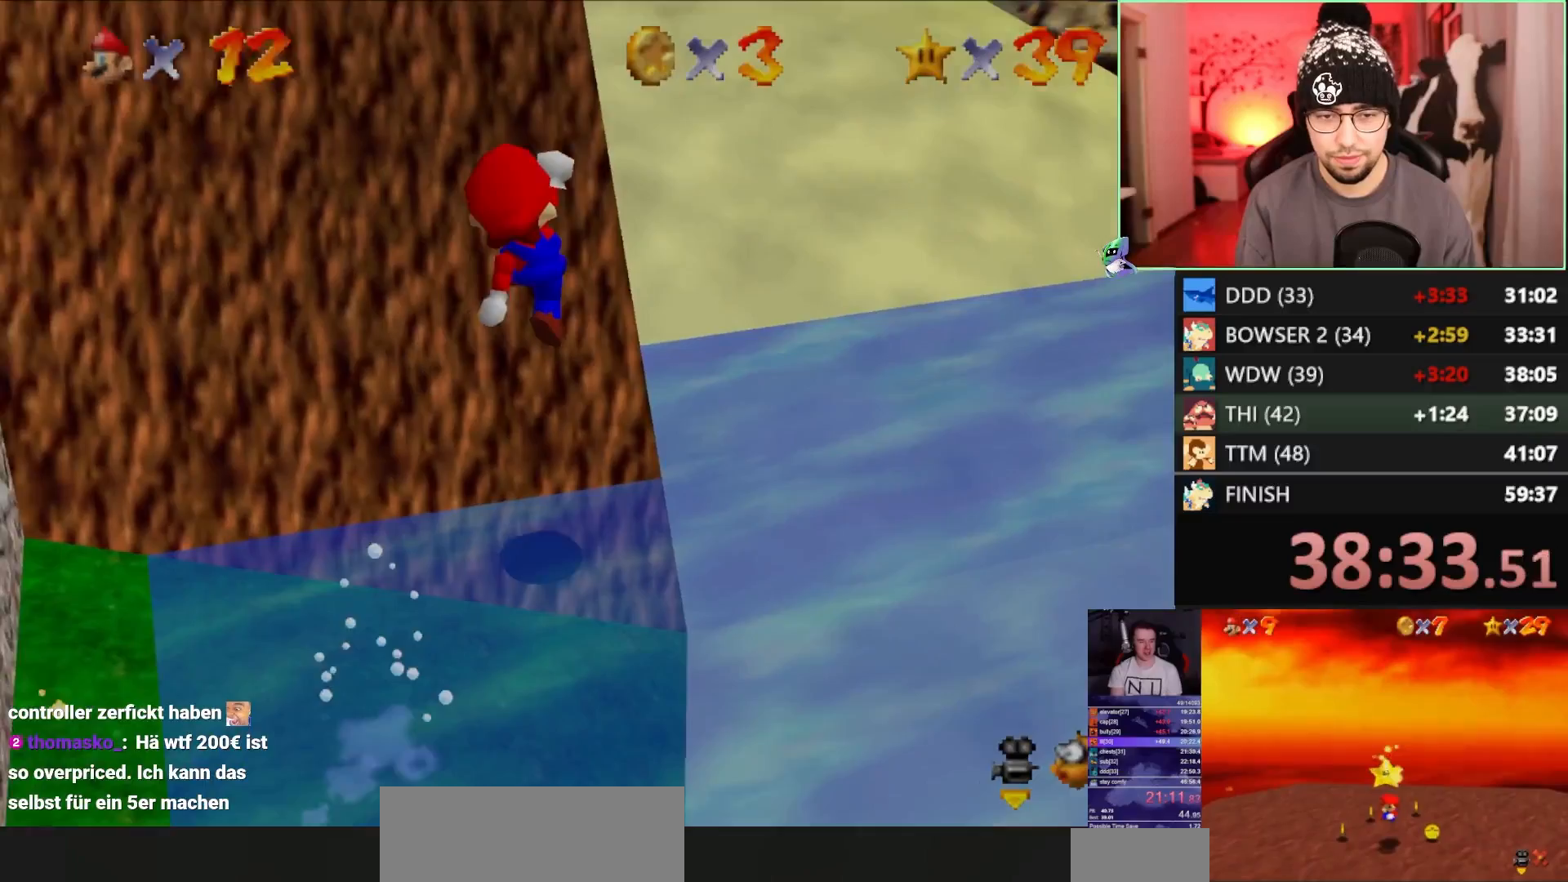
Gameplay with a controller (Nintendo layout); each line is a JSON object with the inputs held at the frame after it. "events" lists button and stick changes between this image and that frame as [ms after this image, input, new state], when the widget could be followed in between. Not read: L3 R3.
{"buttons": [], "left_stick": "center", "events": []}
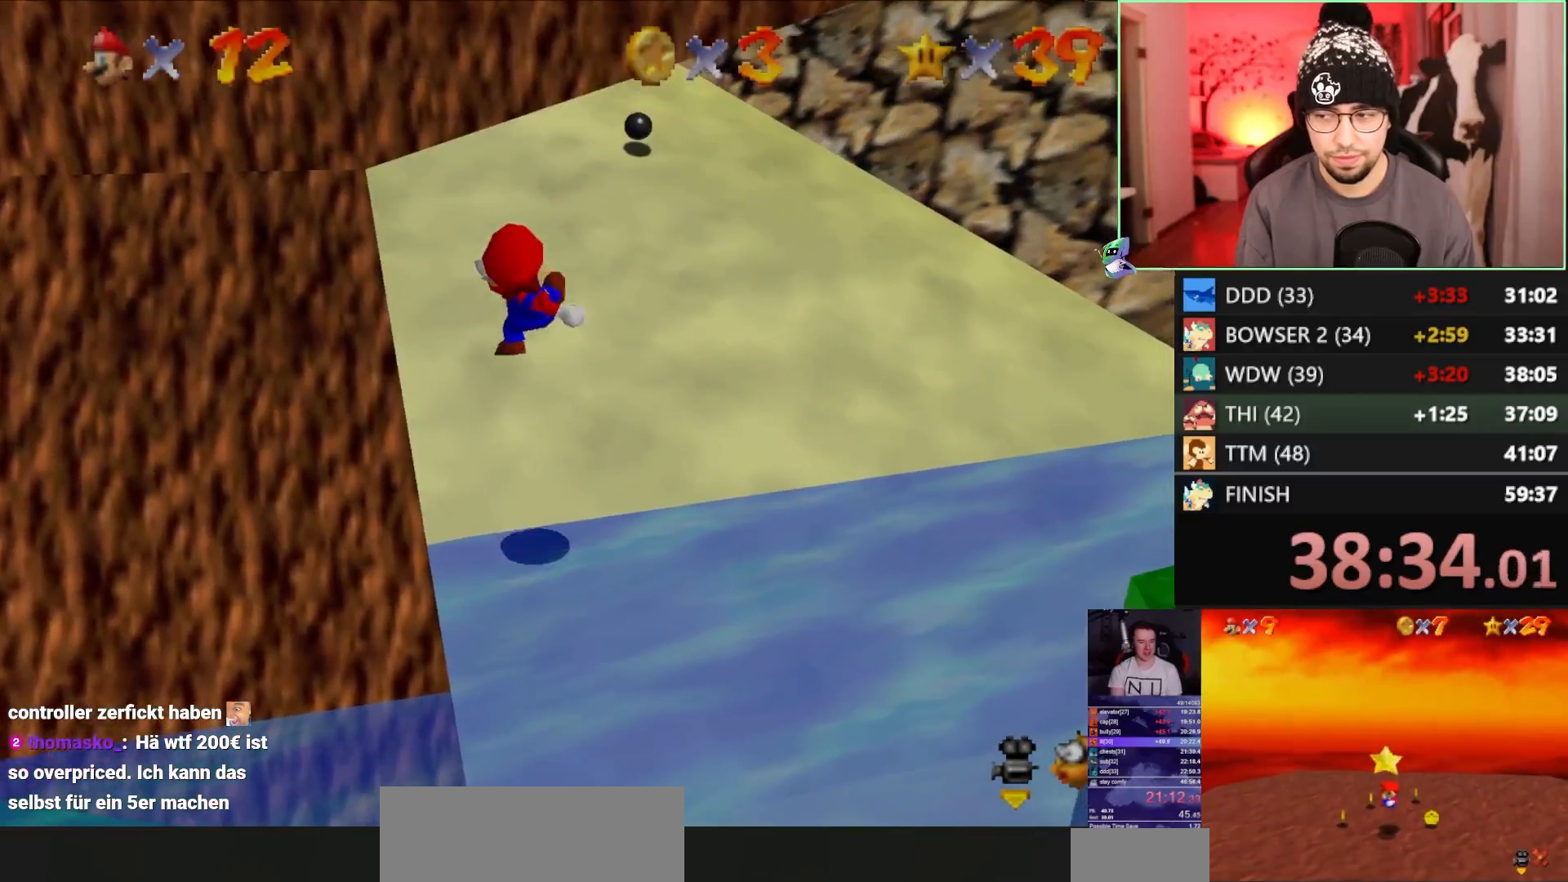
{"buttons": [], "left_stick": "center", "events": [[300, "A", "down"], [367, "A", "up"], [400, "Z", "down"], [500, "Z", "up"]]}
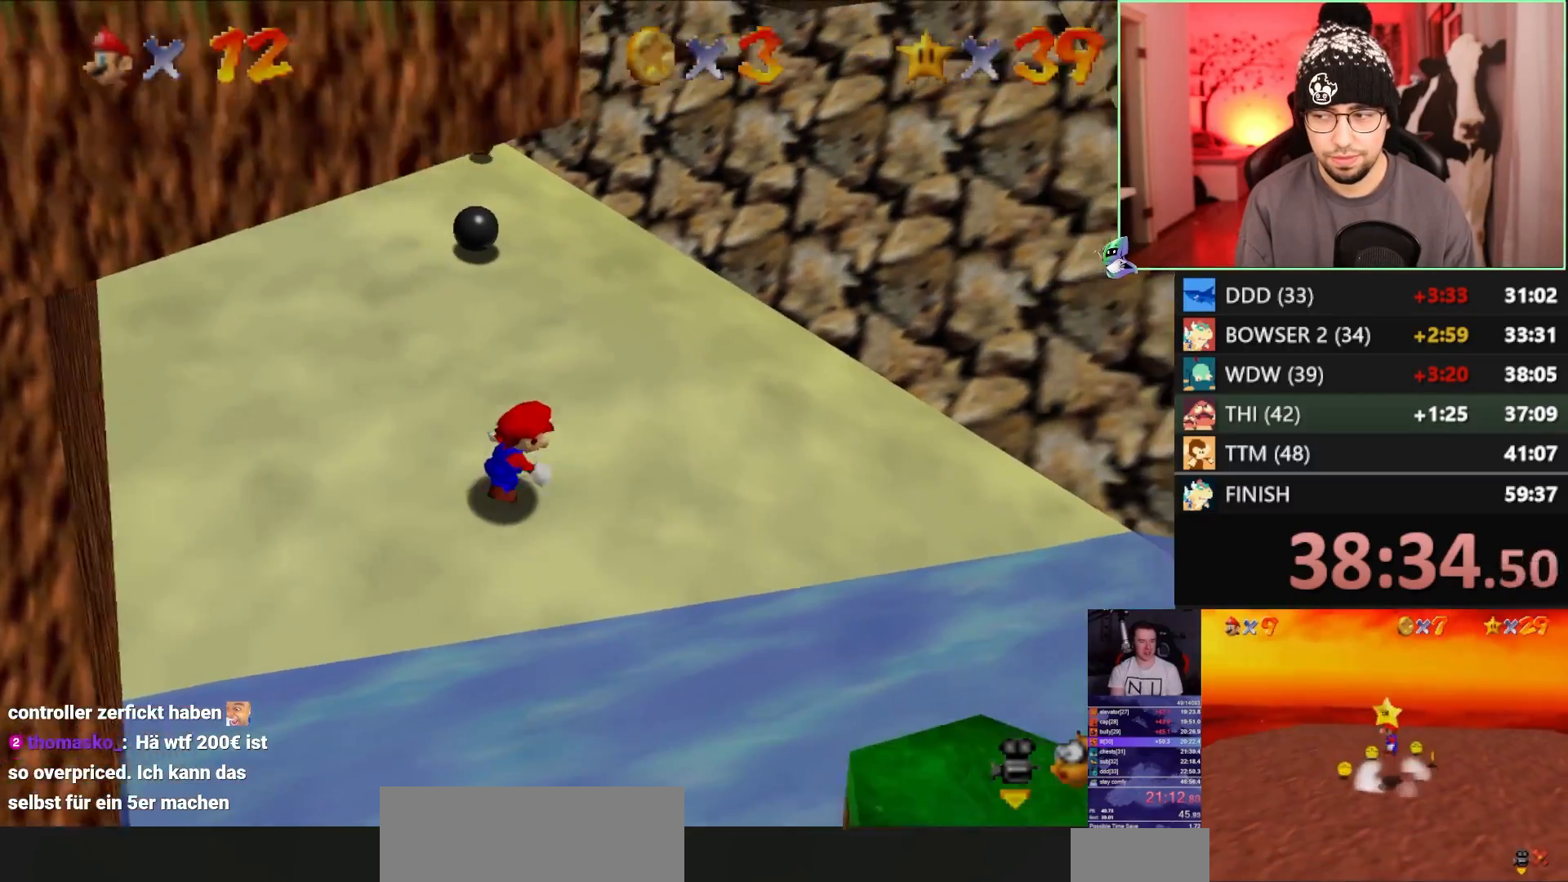
{"buttons": [], "left_stick": "center", "events": []}
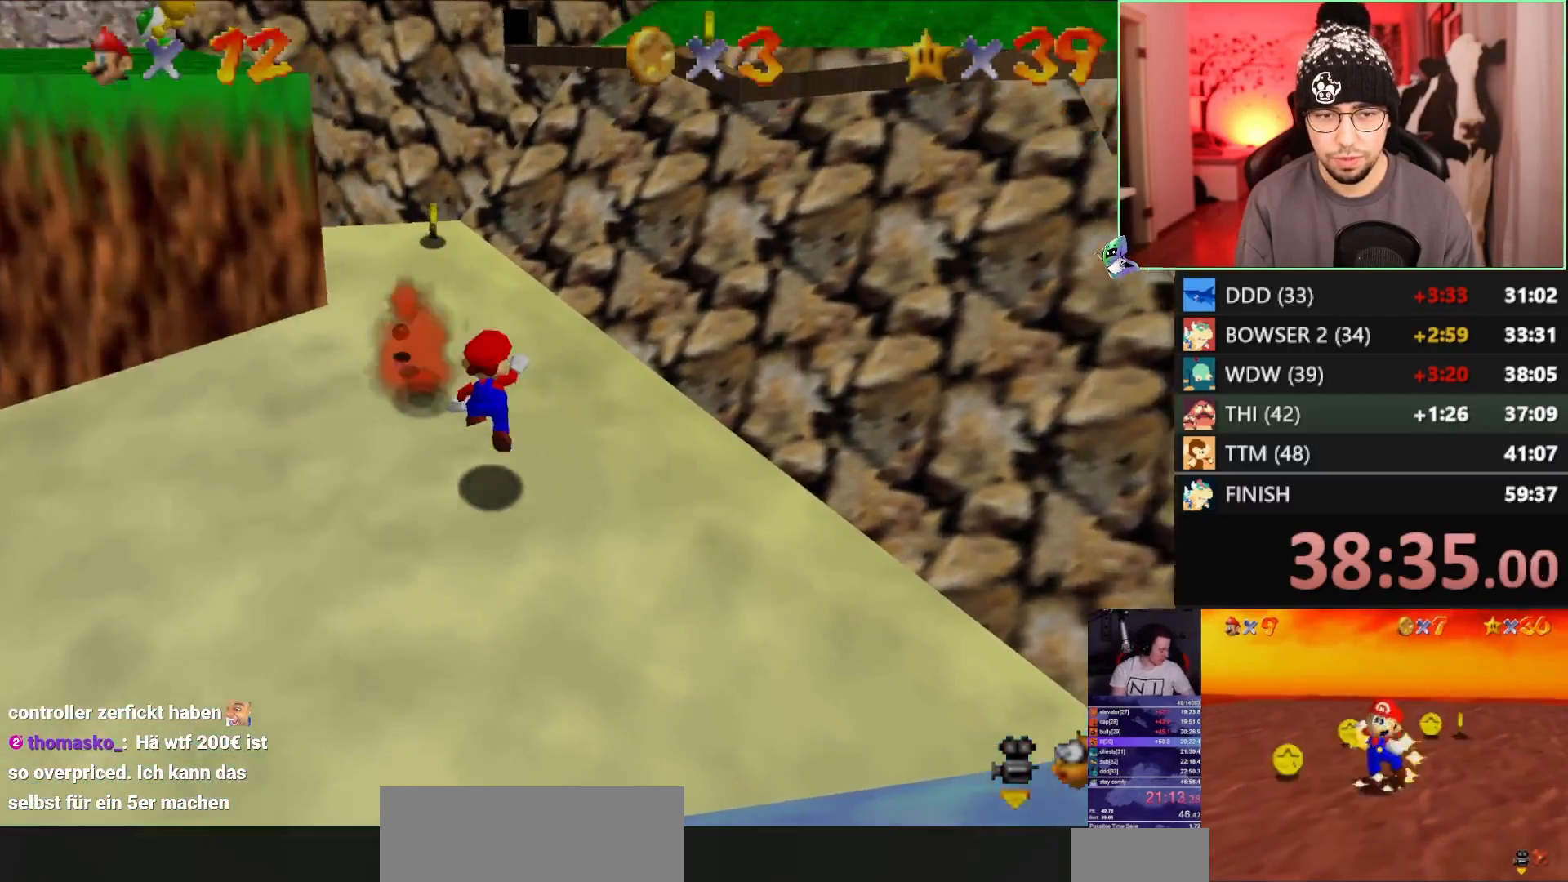
{"buttons": [], "left_stick": "center", "events": []}
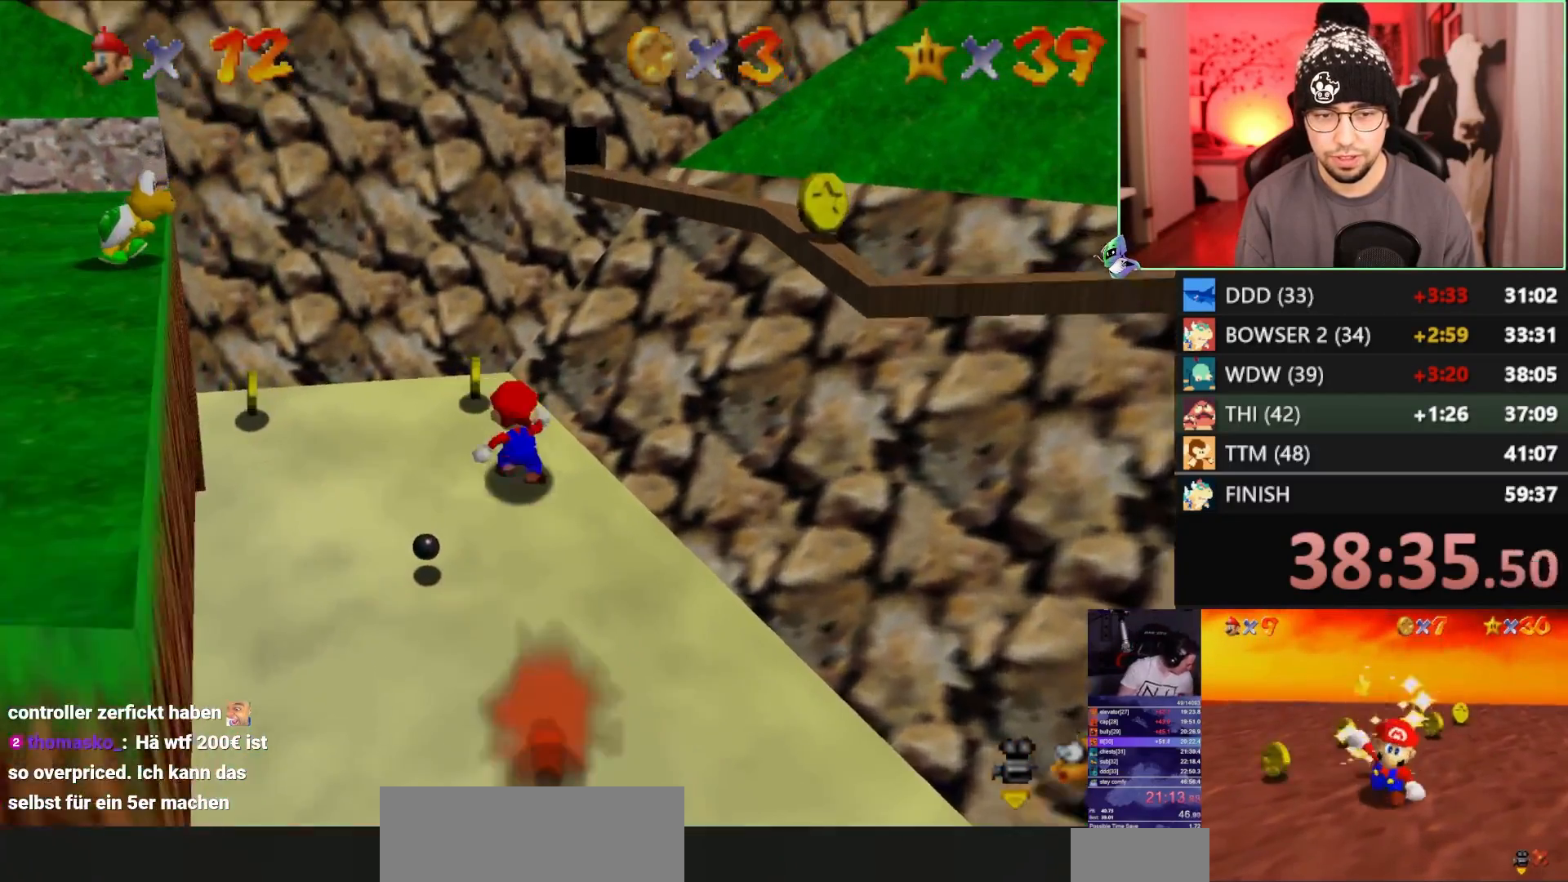
{"buttons": [], "left_stick": "center", "events": []}
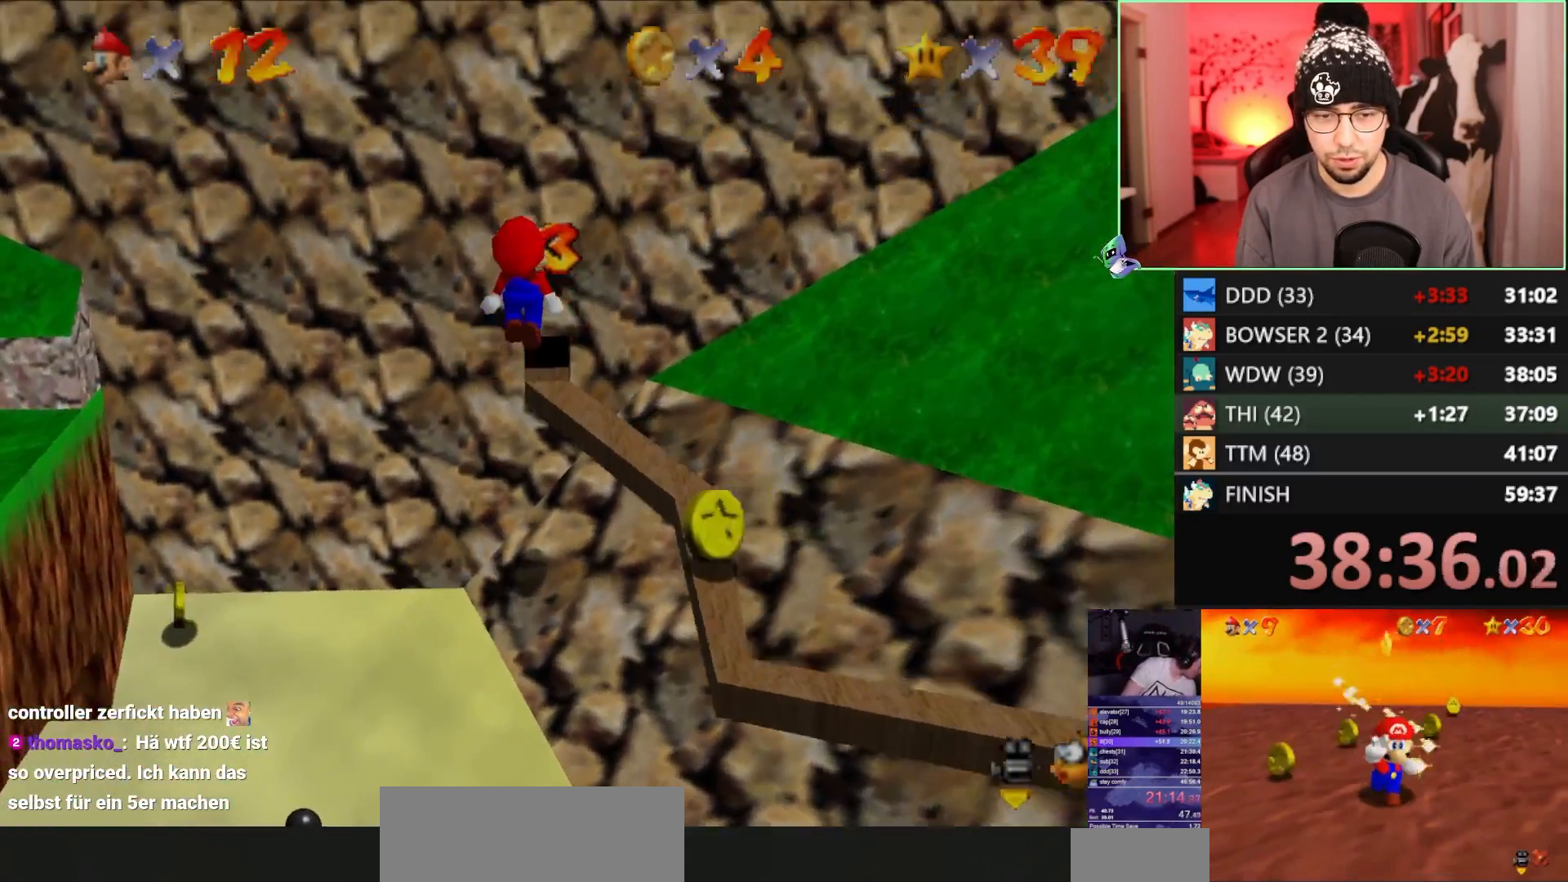
{"buttons": [], "left_stick": "center", "events": []}
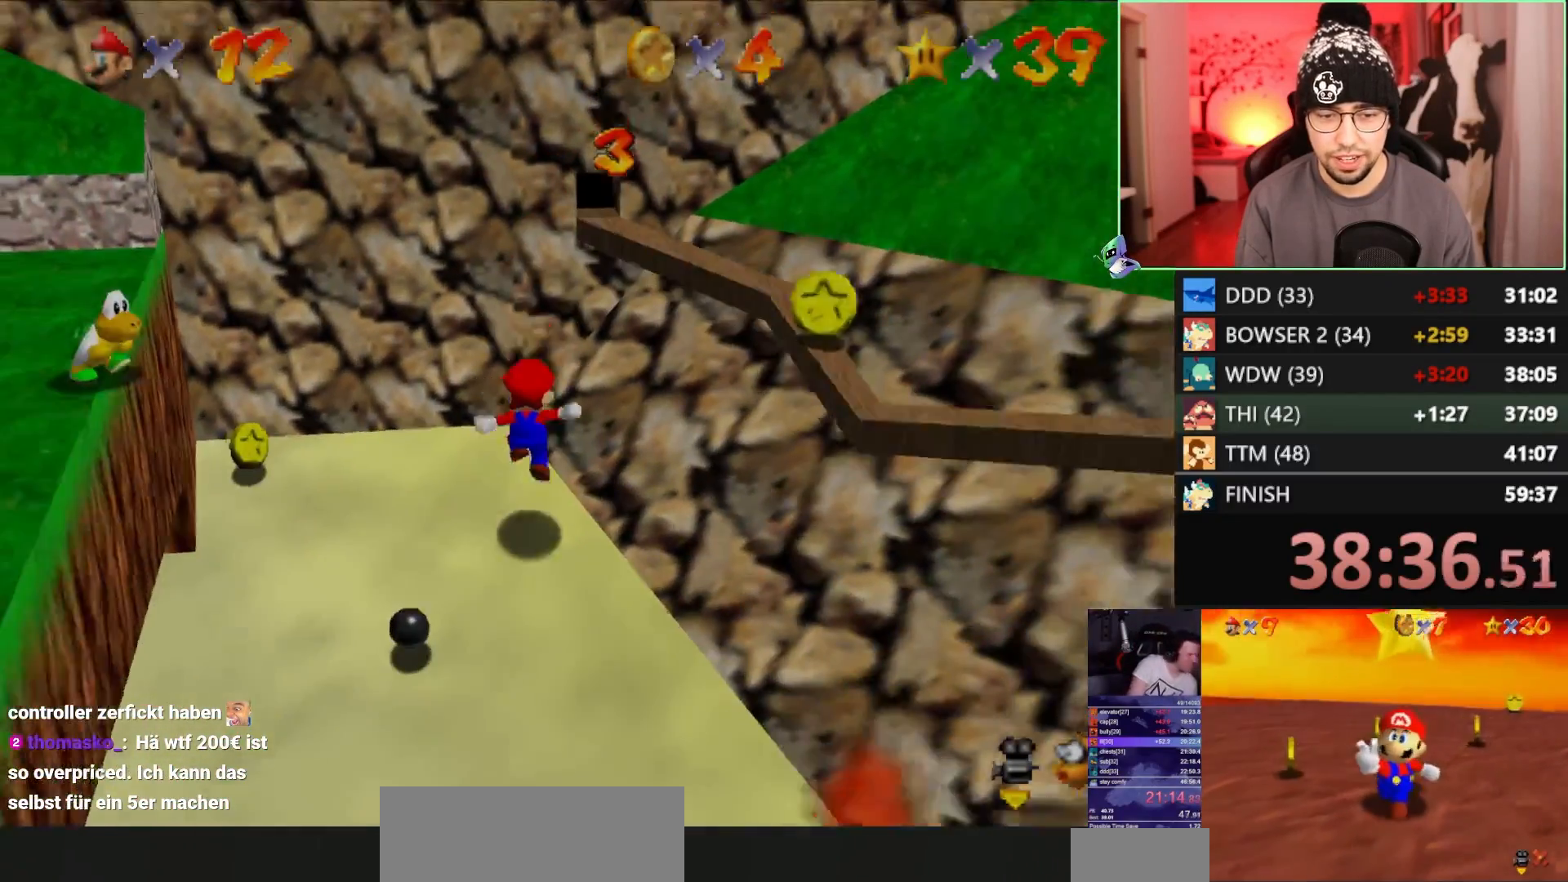
{"buttons": [], "left_stick": "center", "events": []}
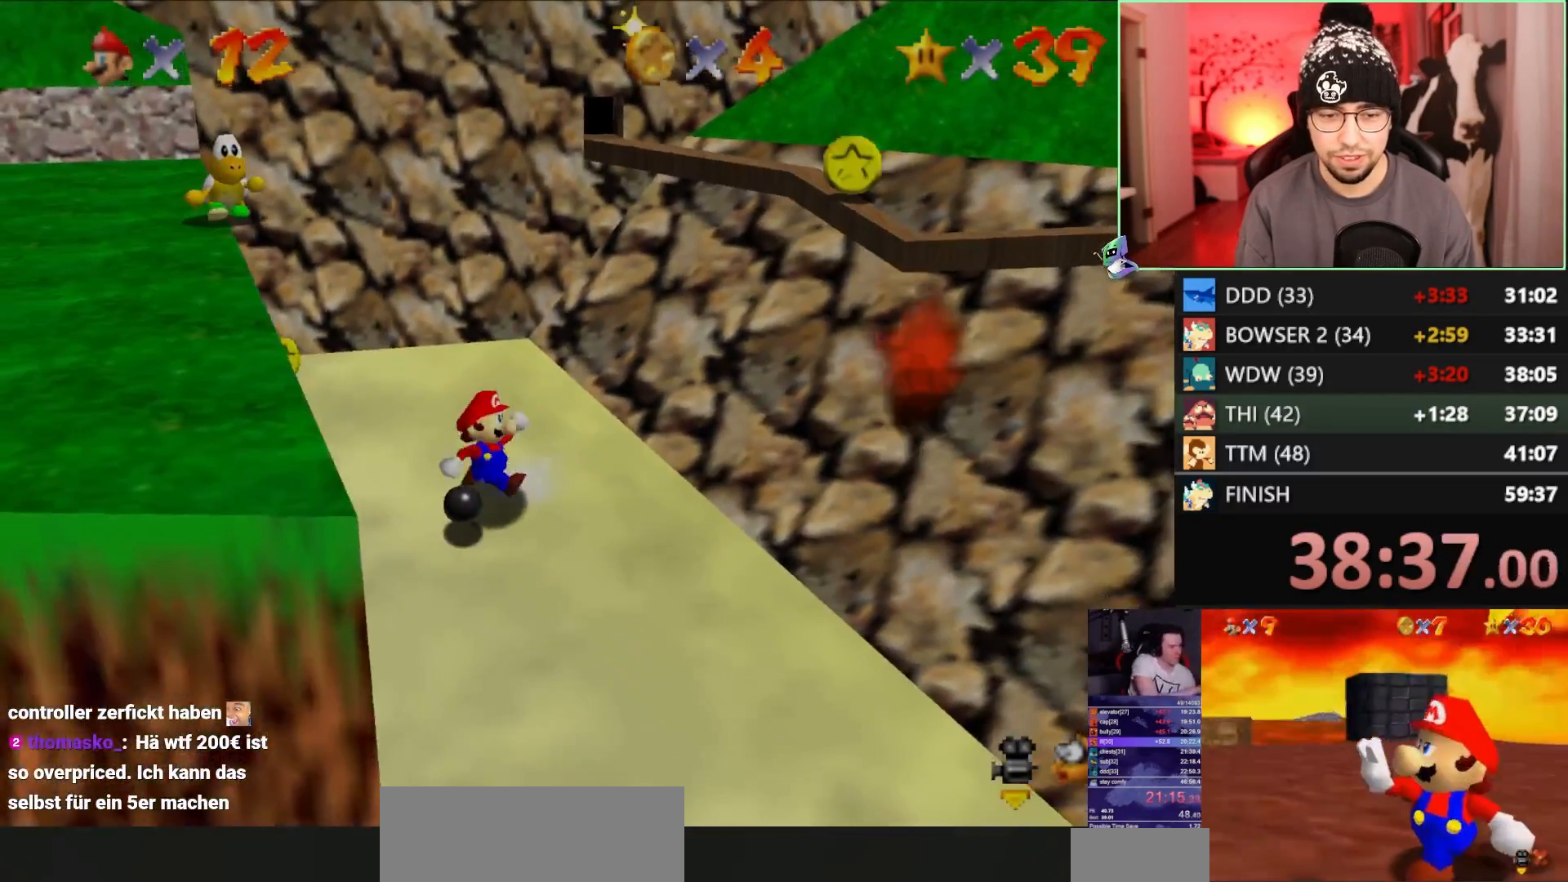
{"buttons": [], "left_stick": "center", "events": []}
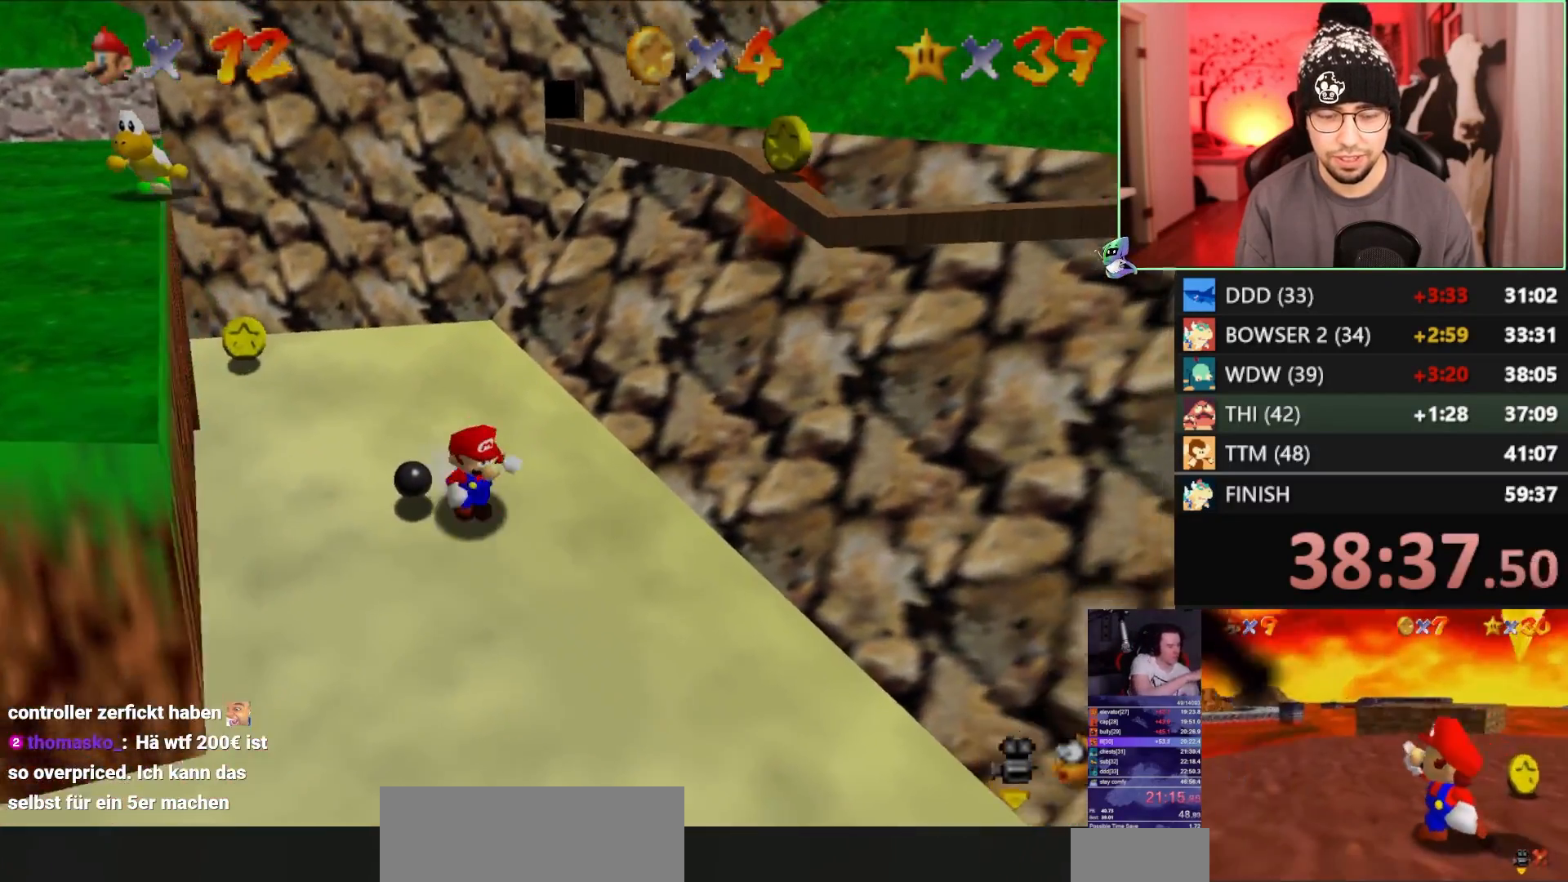
{"buttons": [], "left_stick": "center", "events": []}
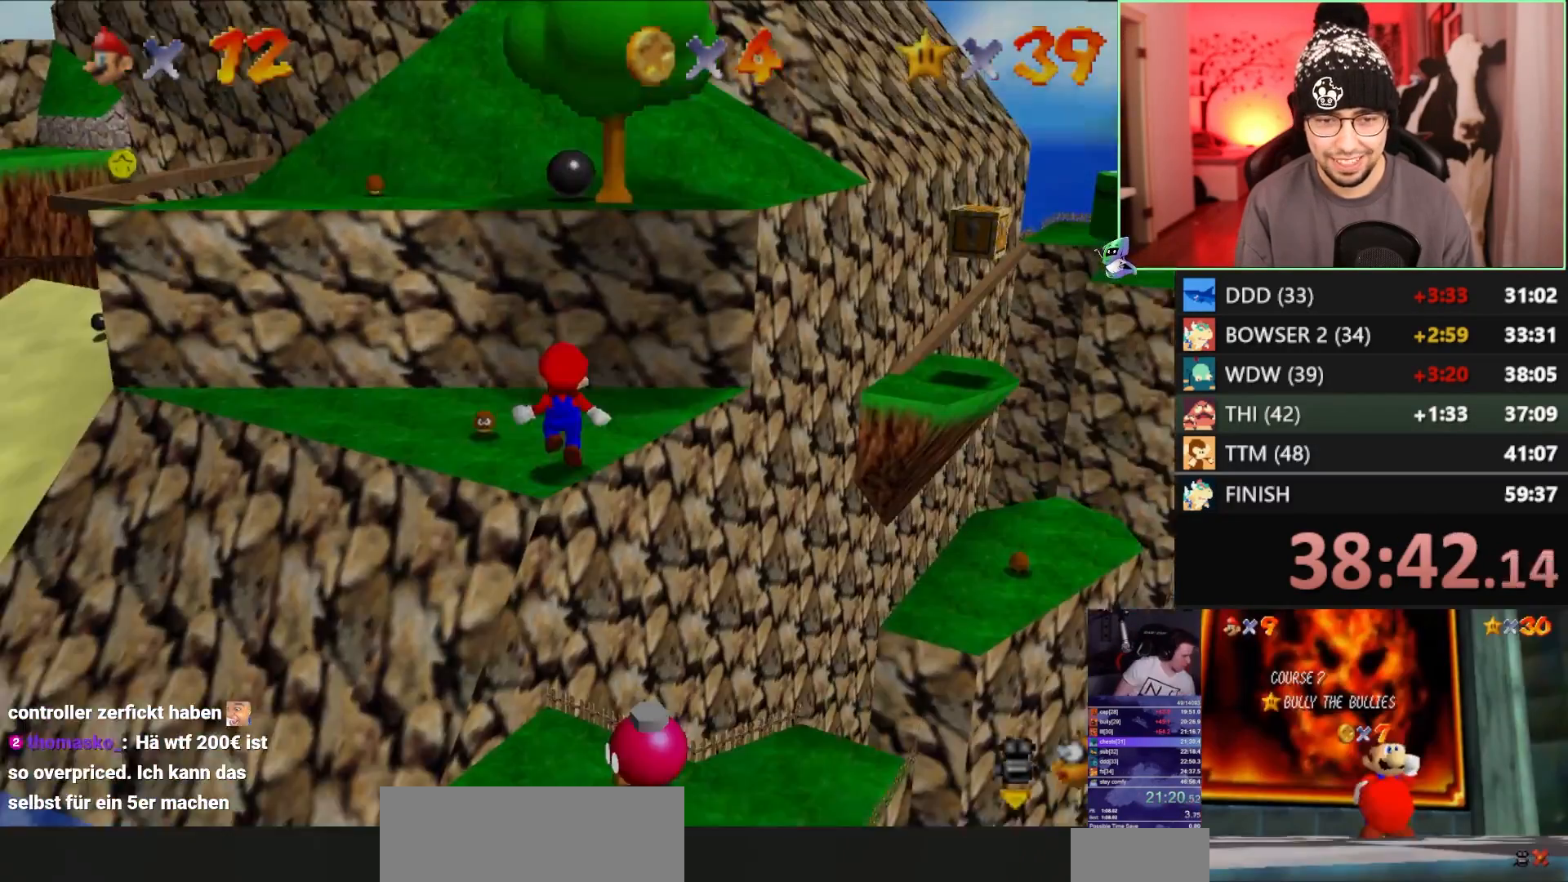
{"buttons": [], "left_stick": "center", "events": []}
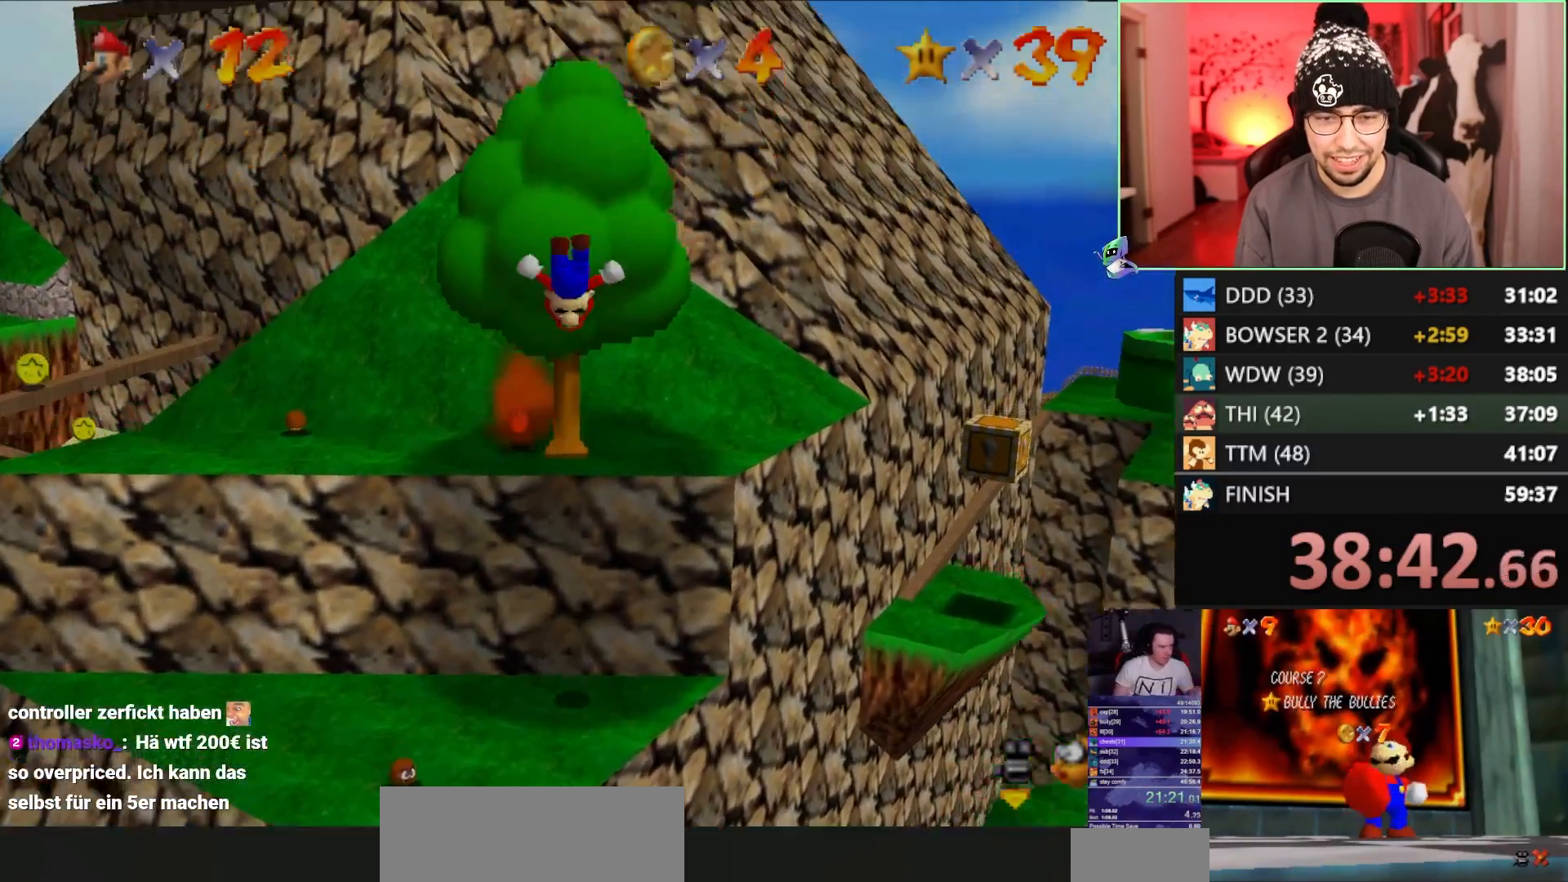
{"buttons": [], "left_stick": "center", "events": []}
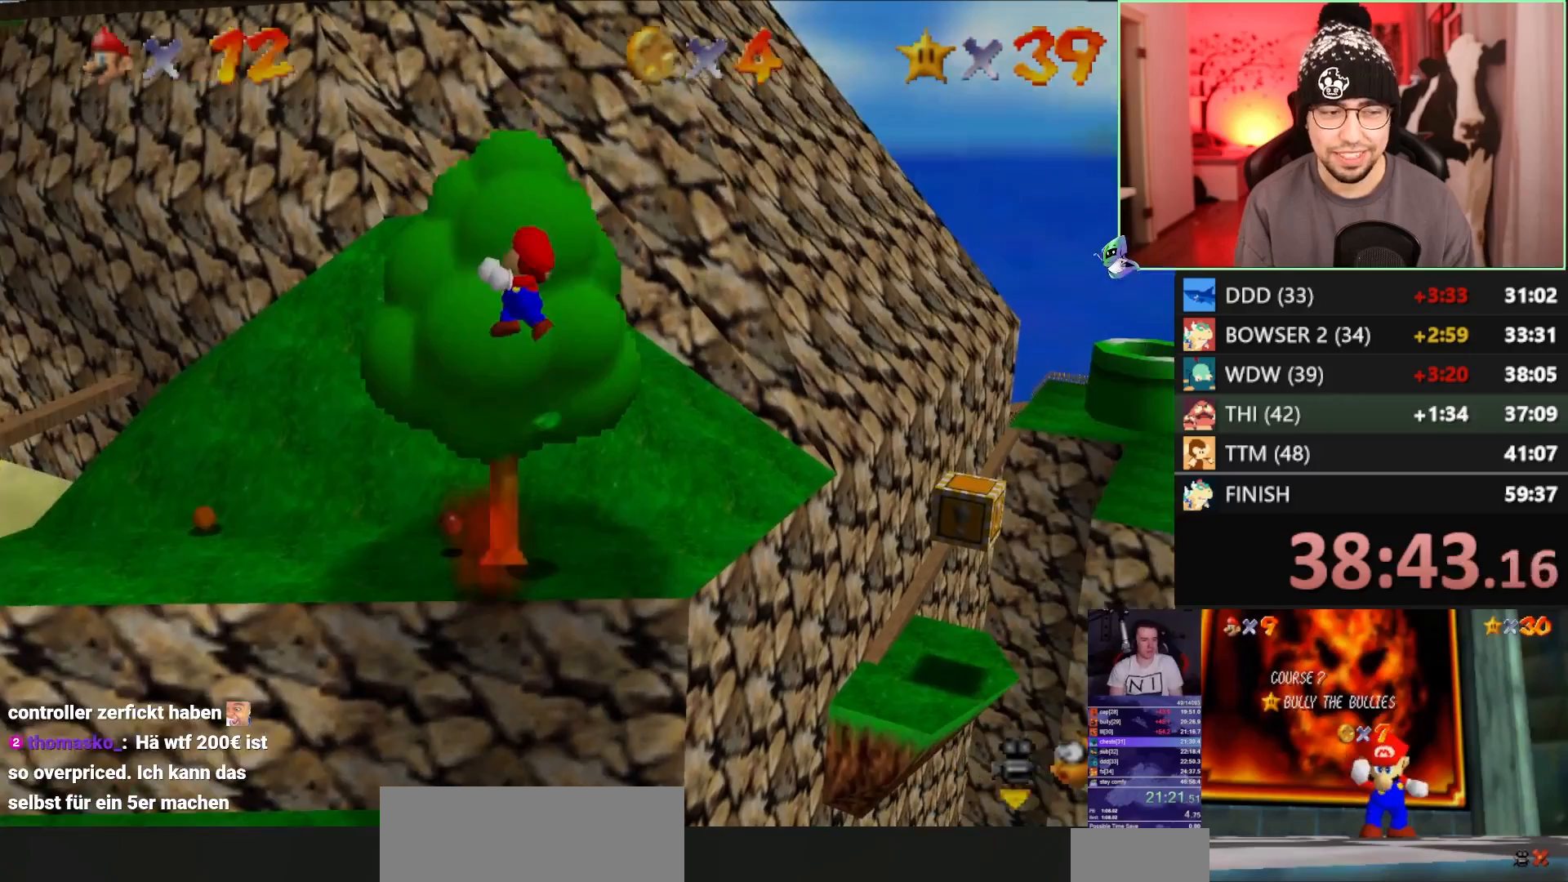
{"buttons": [], "left_stick": "down", "events": [[483, "left_stick", "down"]]}
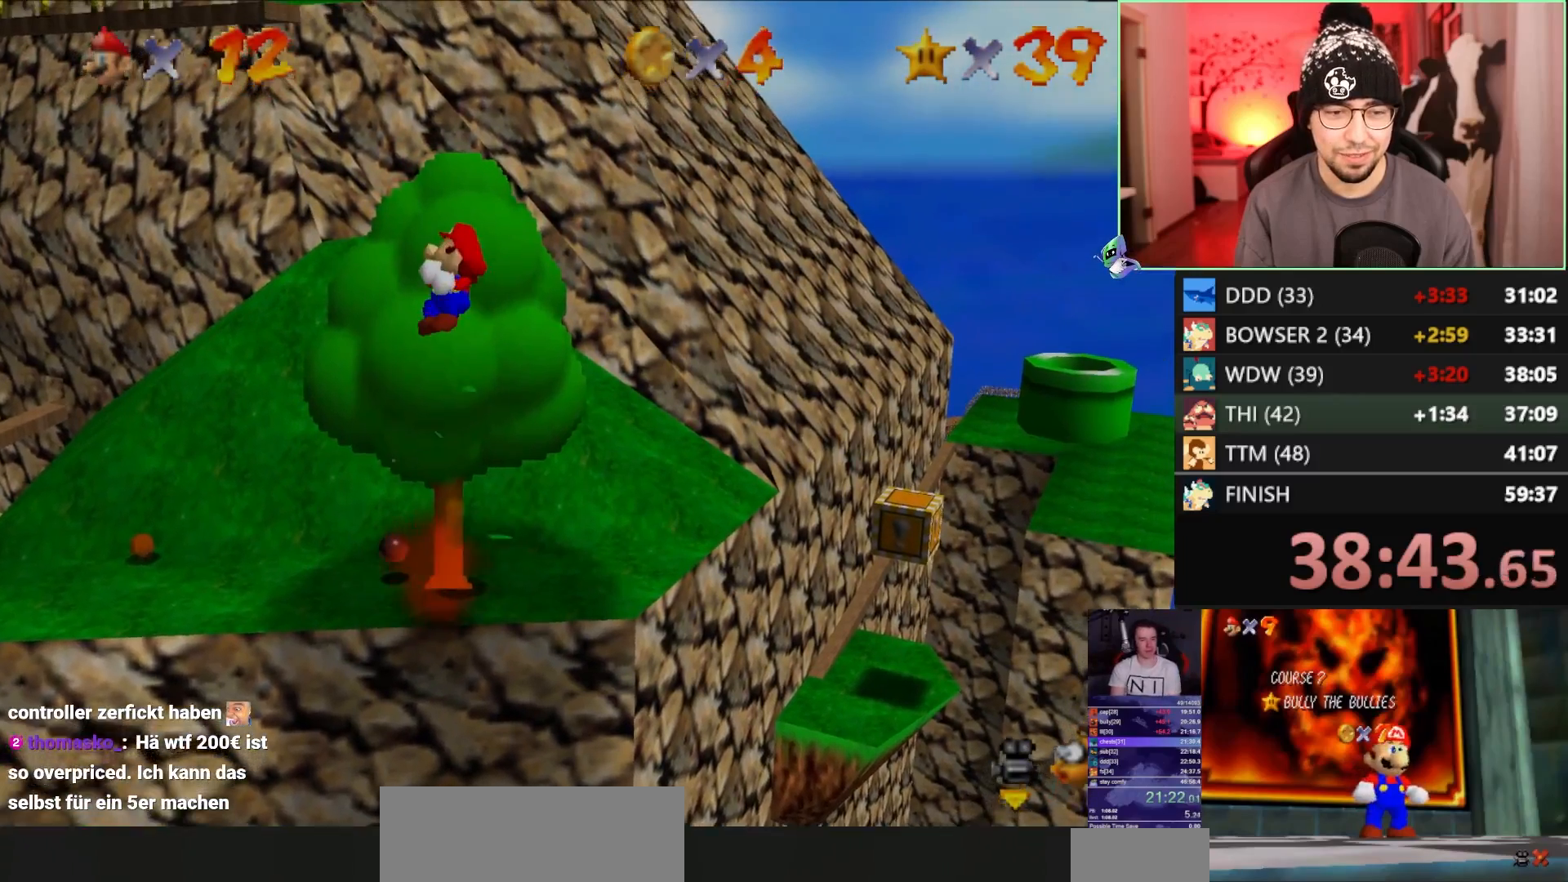
{"buttons": [], "left_stick": "center", "events": [[217, "A", "down"], [350, "A", "up"], [383, "left_stick", "center"]]}
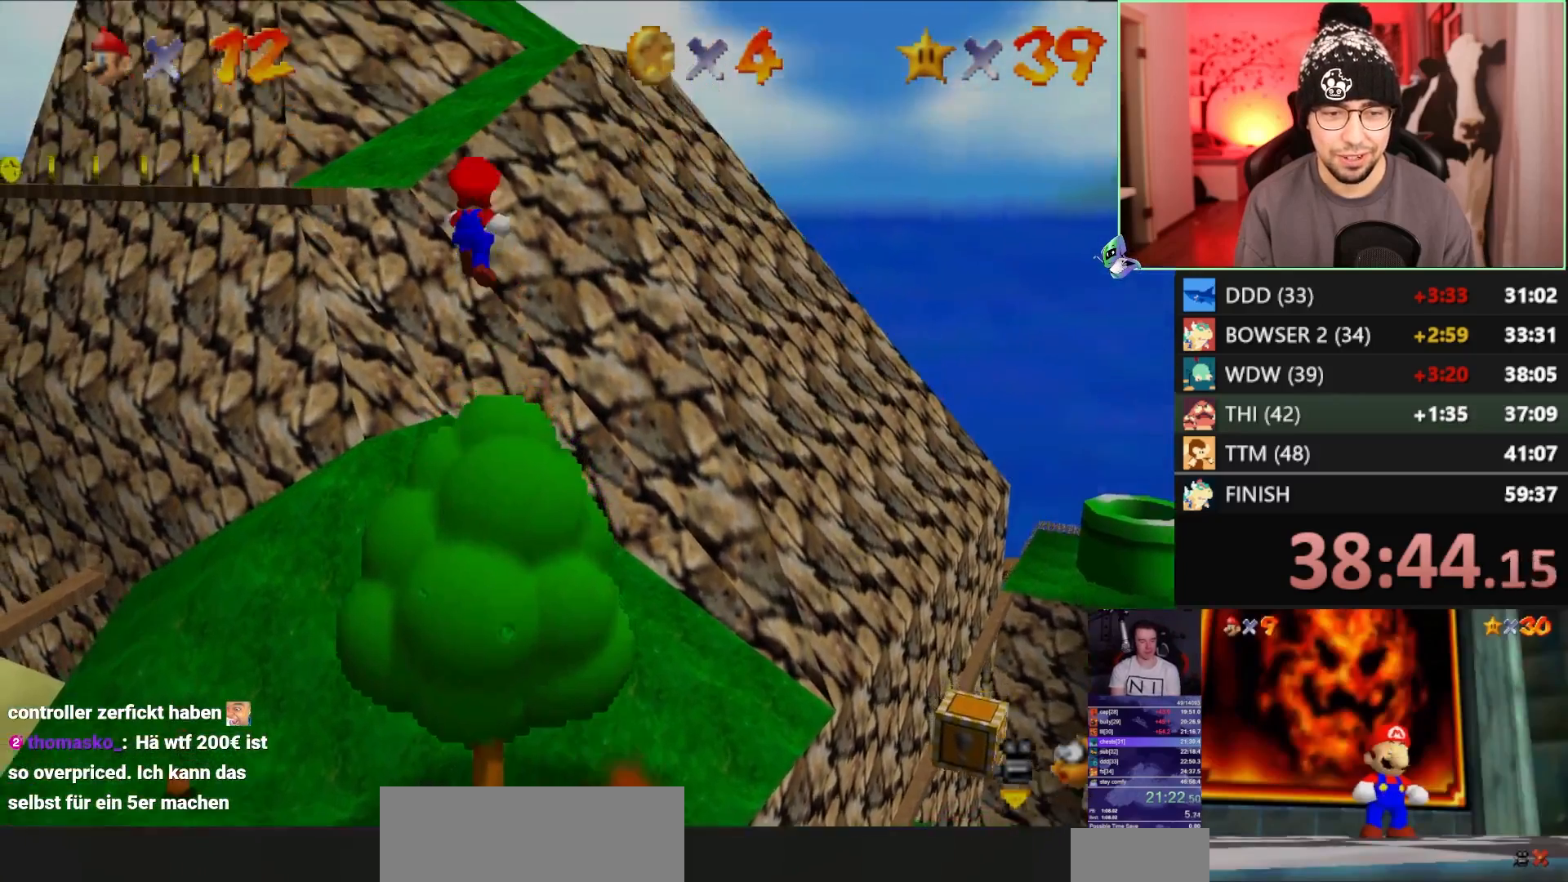
{"buttons": ["A", "C_DOWN"], "left_stick": "up-left", "events": [[50, "left_stick", "right"], [300, "left_stick", "up-left"], [350, "B", "down"], [417, "A", "down"], [450, "B", "up"], [450, "C_DOWN", "down"]]}
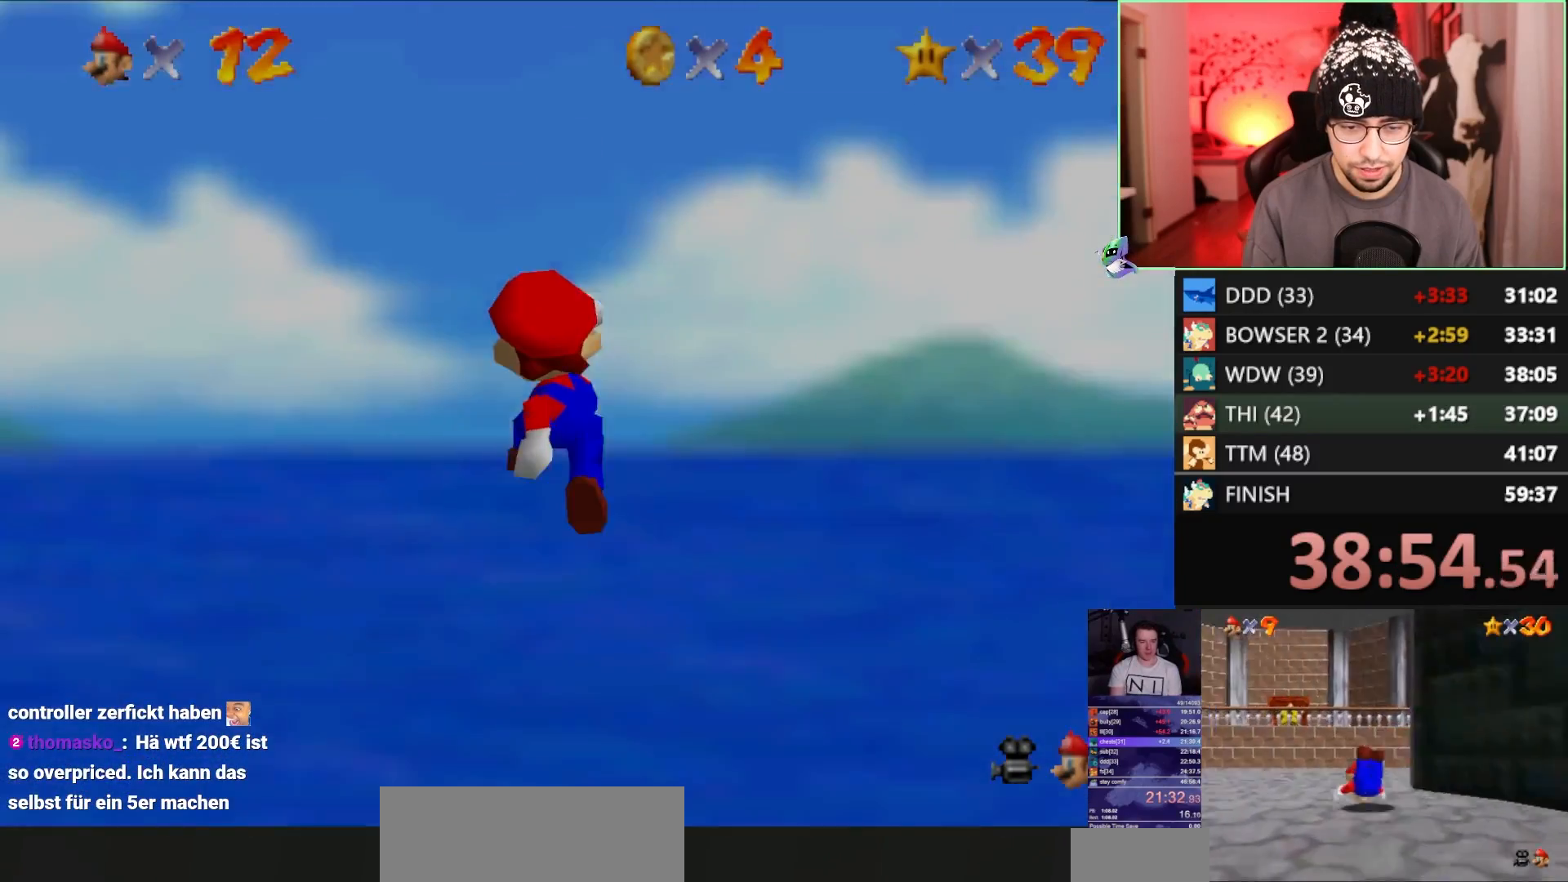
{"buttons": ["A"], "left_stick": "up", "events": [[50, "A", "up"], [50, "C_DOWN", "up"], [250, "left_stick", "up"], [467, "A", "down"]]}
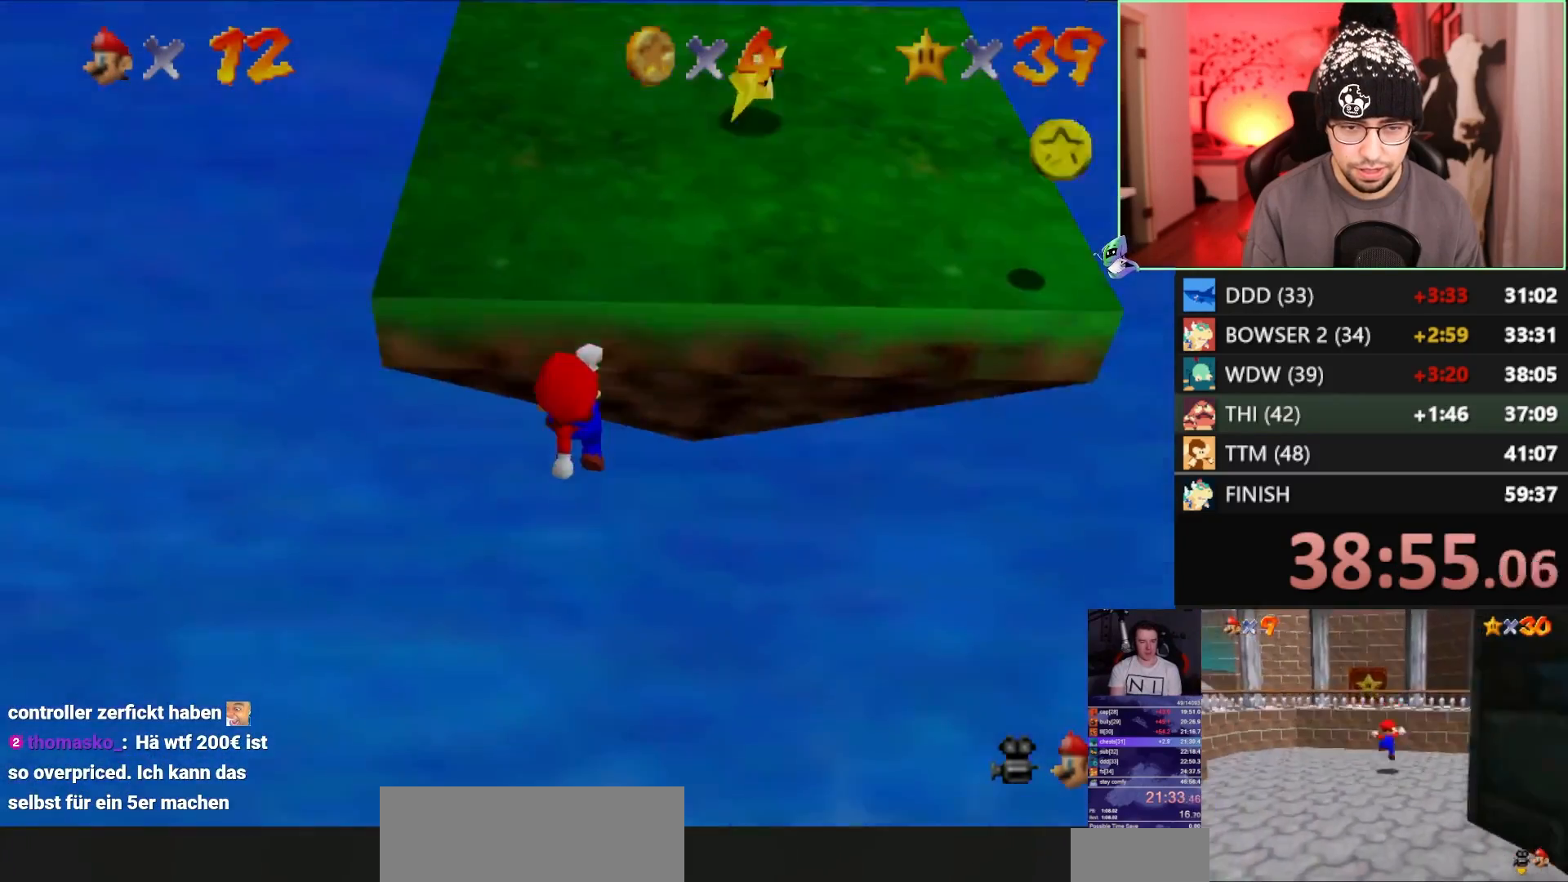
{"buttons": [], "left_stick": "up", "events": [[200, "A", "up"]]}
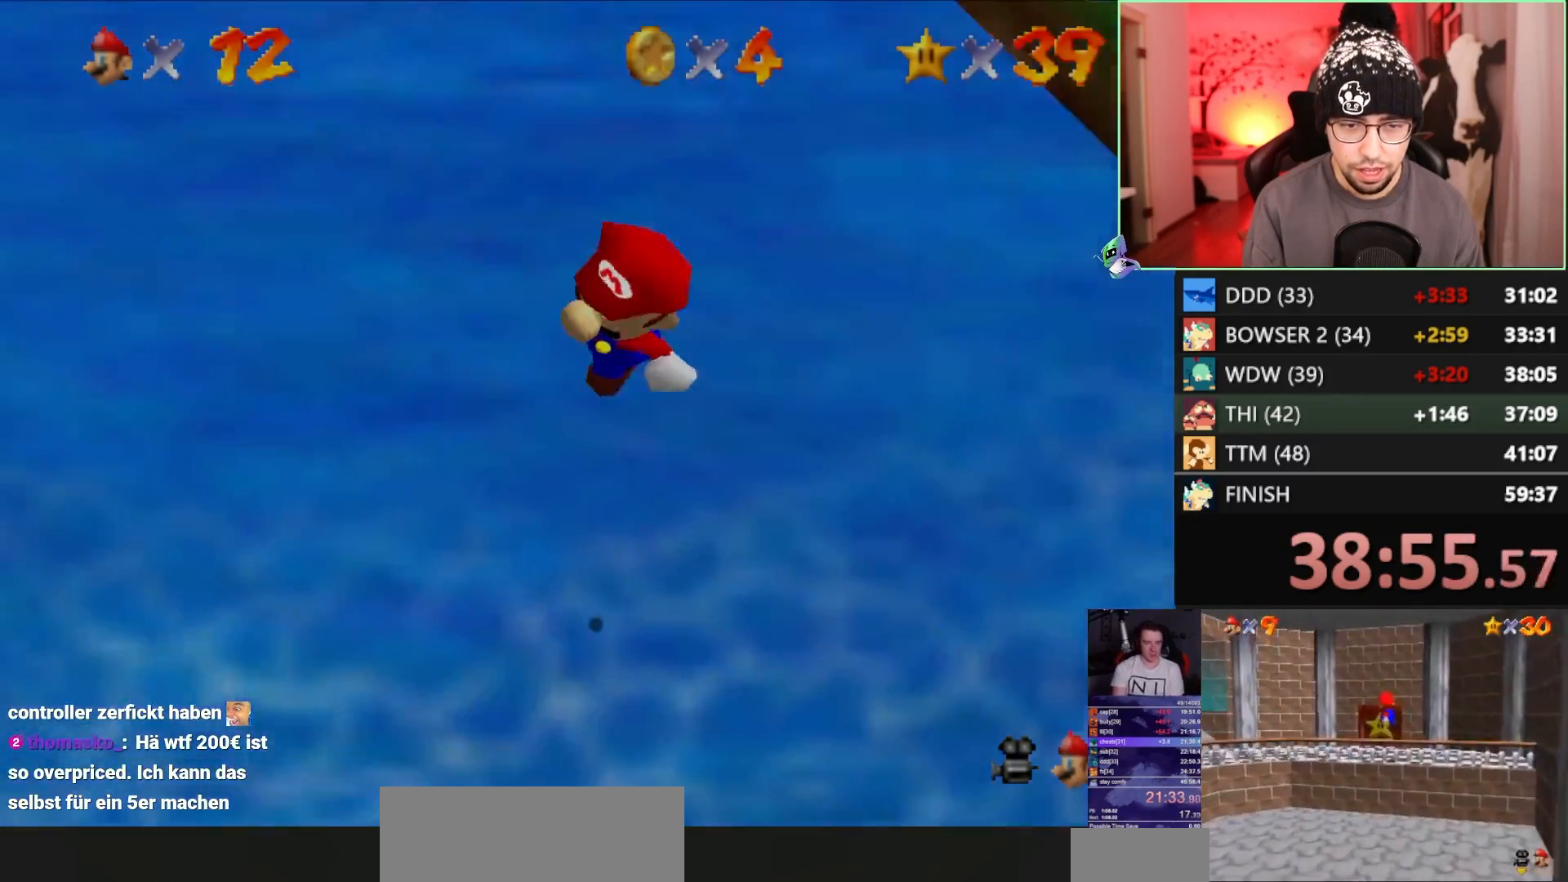
{"buttons": [], "left_stick": "up", "events": []}
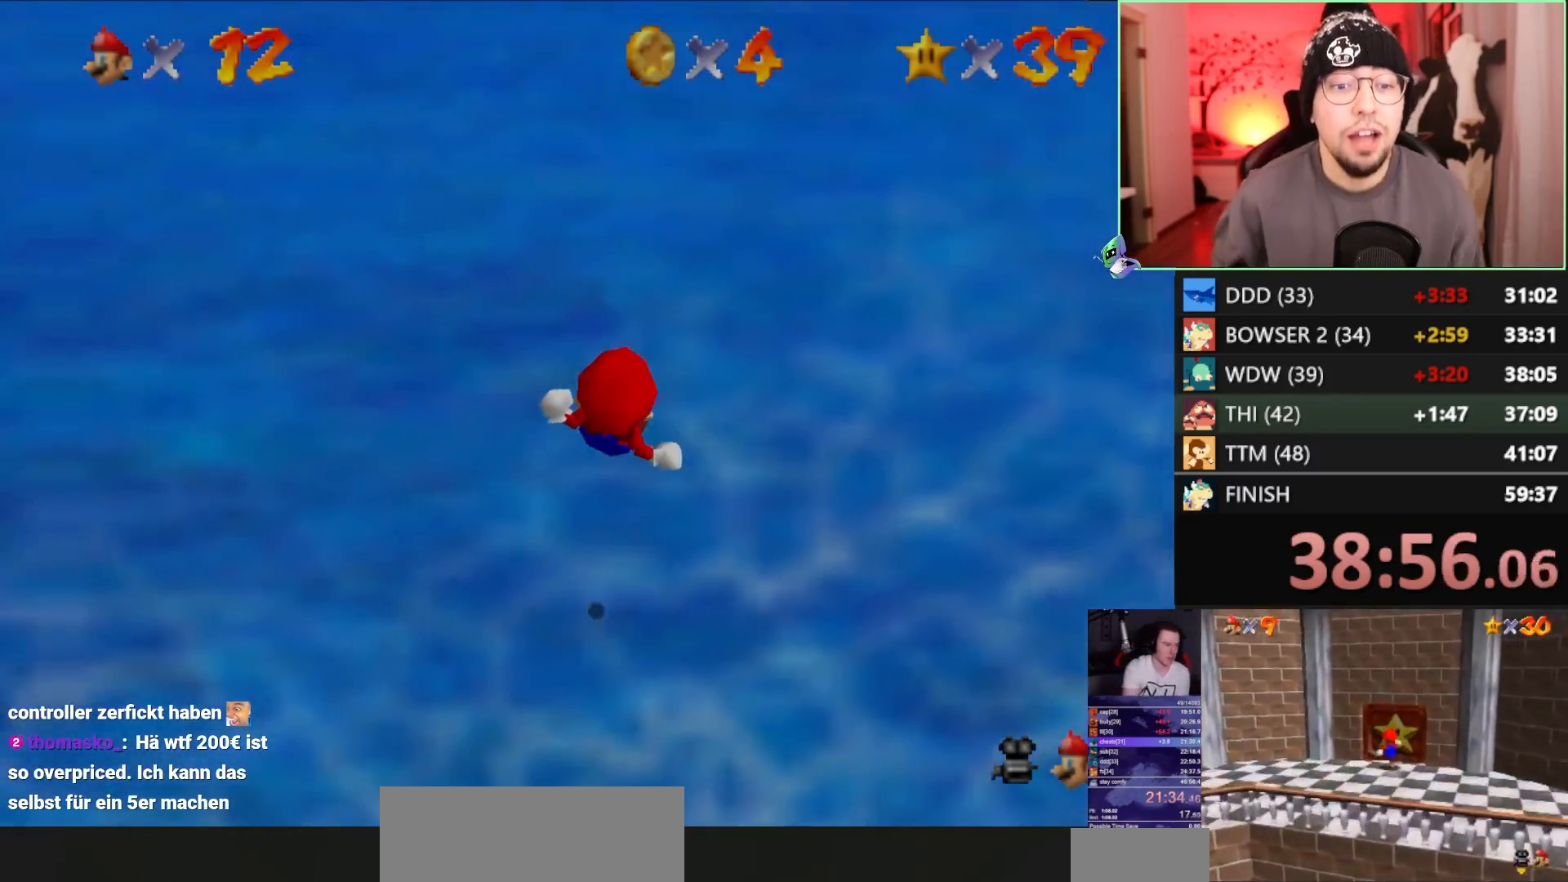
{"buttons": [], "left_stick": "center", "events": [[417, "left_stick", "center"]]}
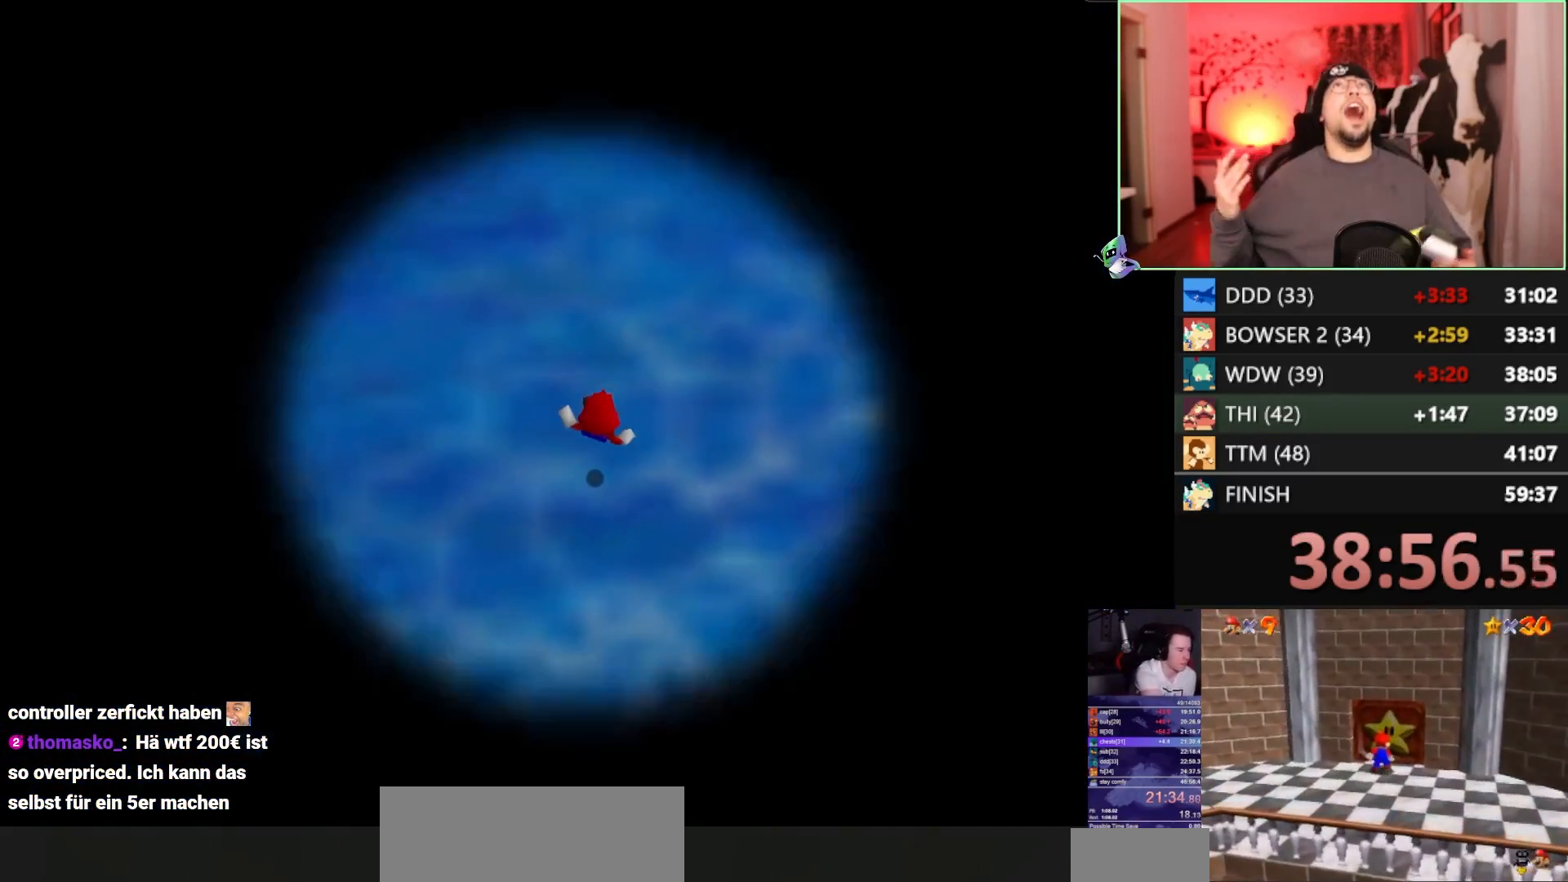
{"buttons": [], "left_stick": "center", "events": []}
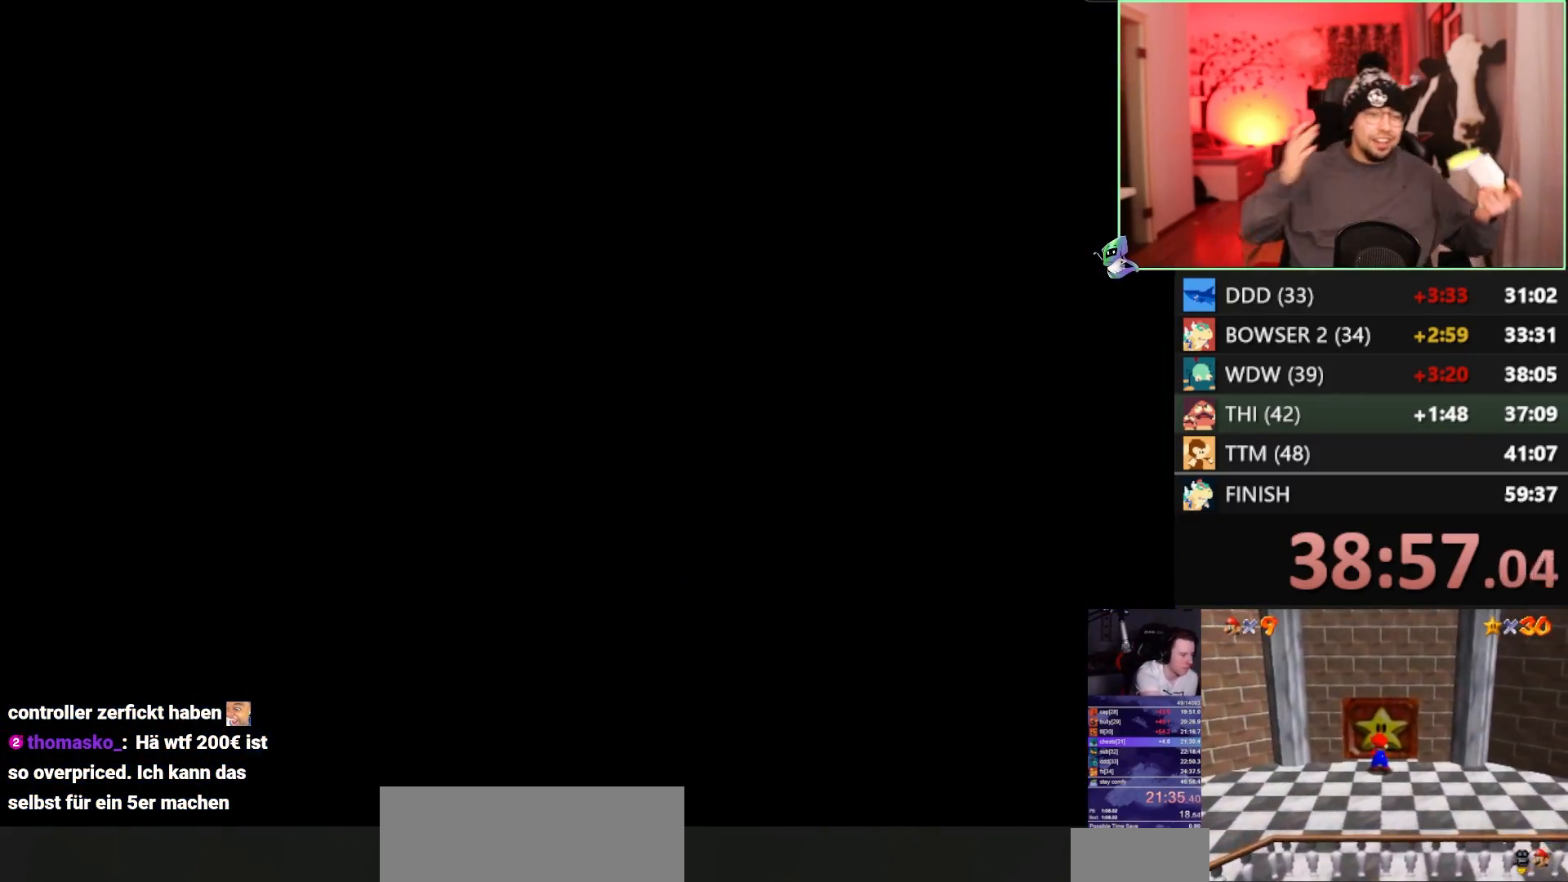
{"buttons": [], "left_stick": "center", "events": []}
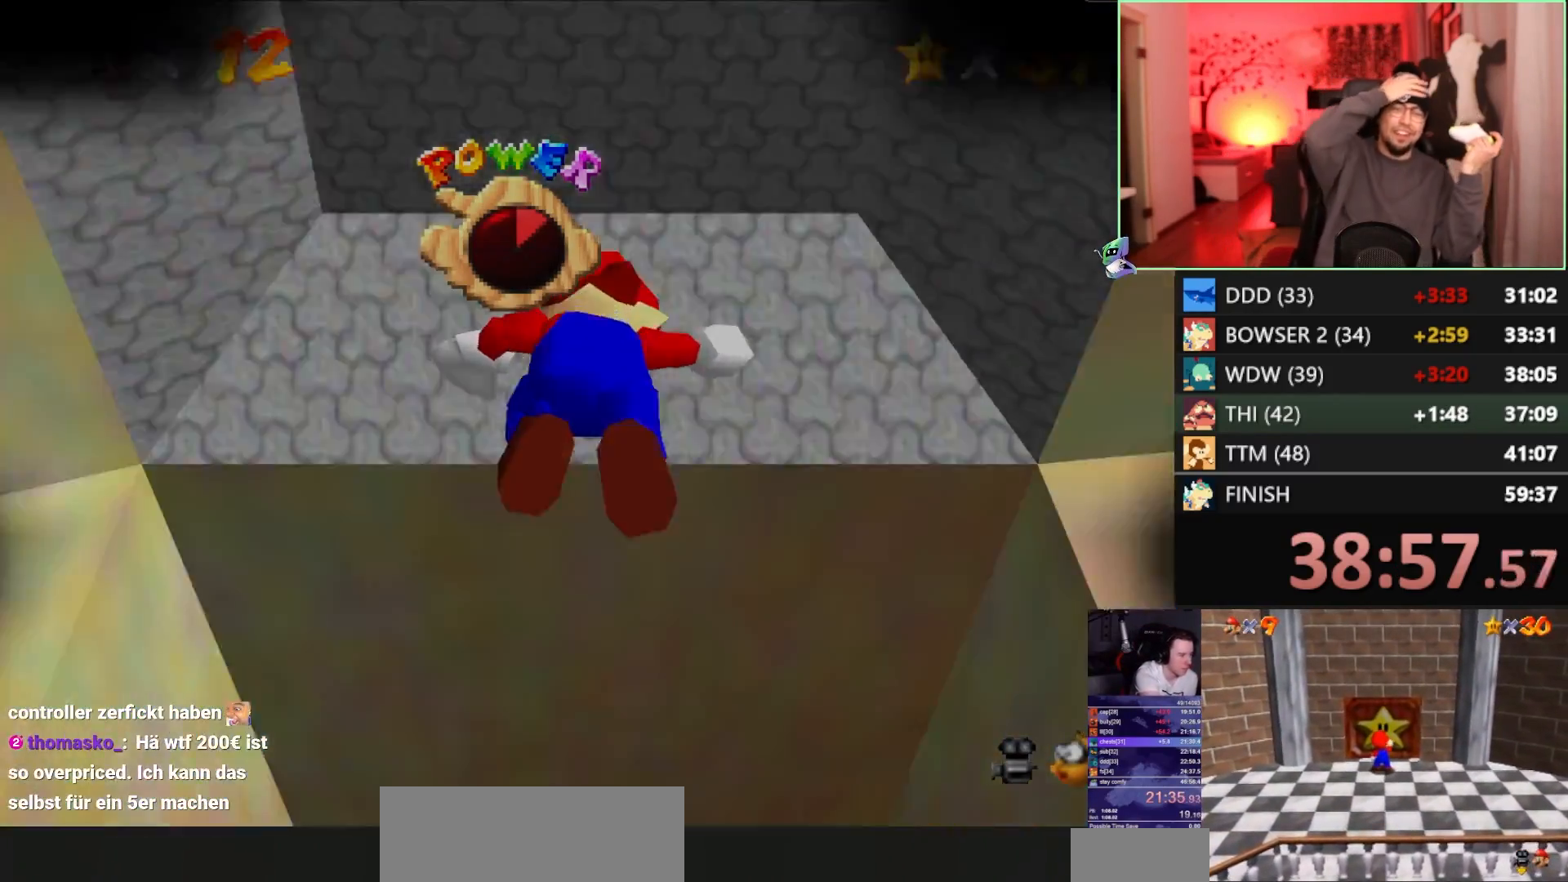
{"buttons": [], "left_stick": "center", "events": []}
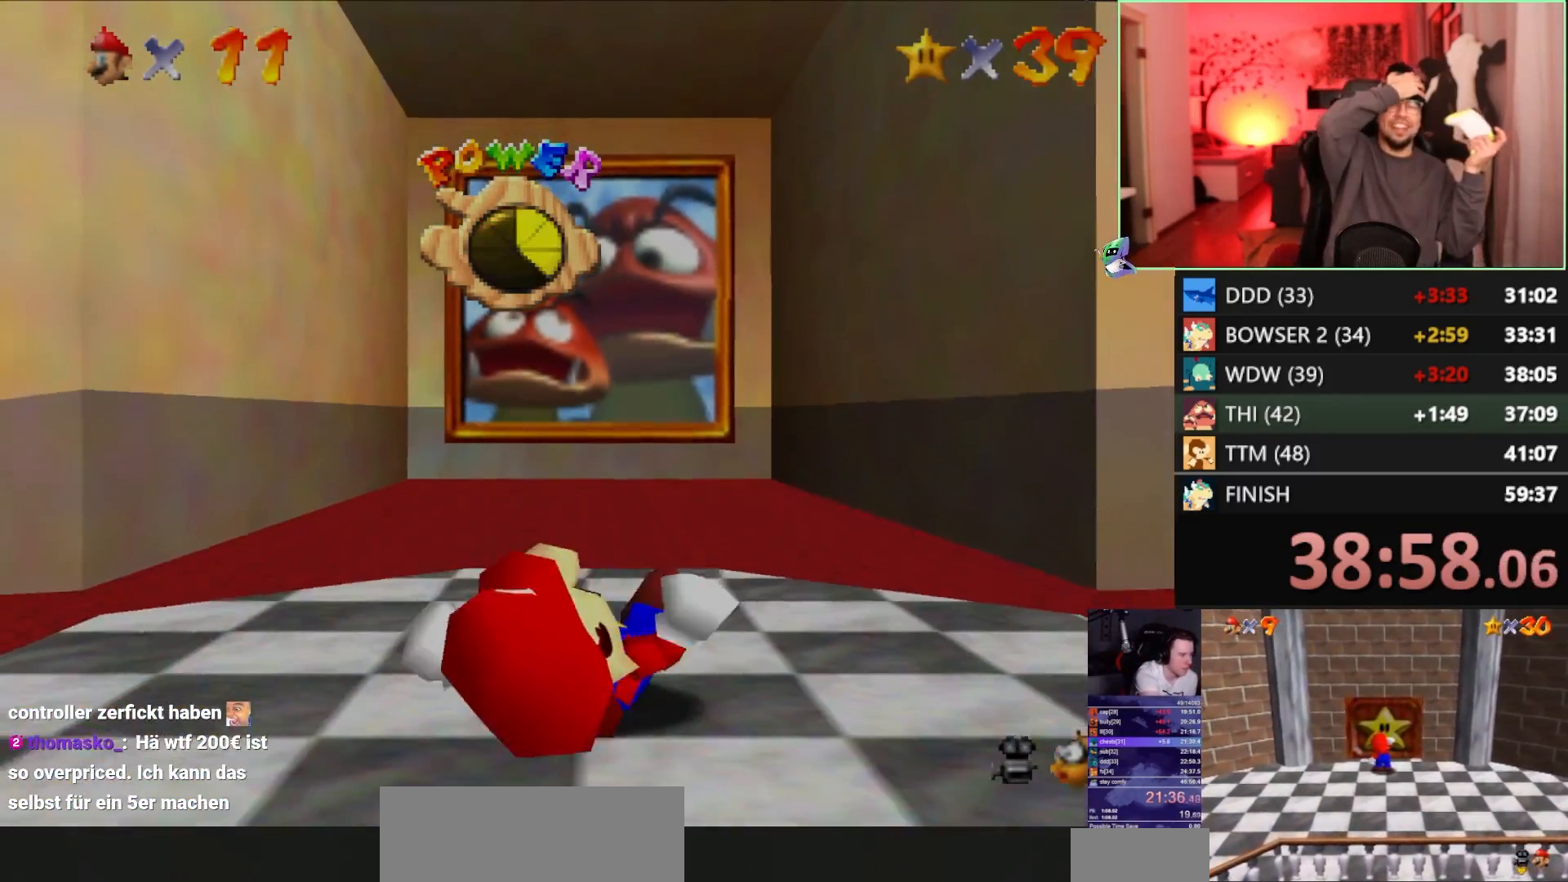
{"buttons": [], "left_stick": "center", "events": []}
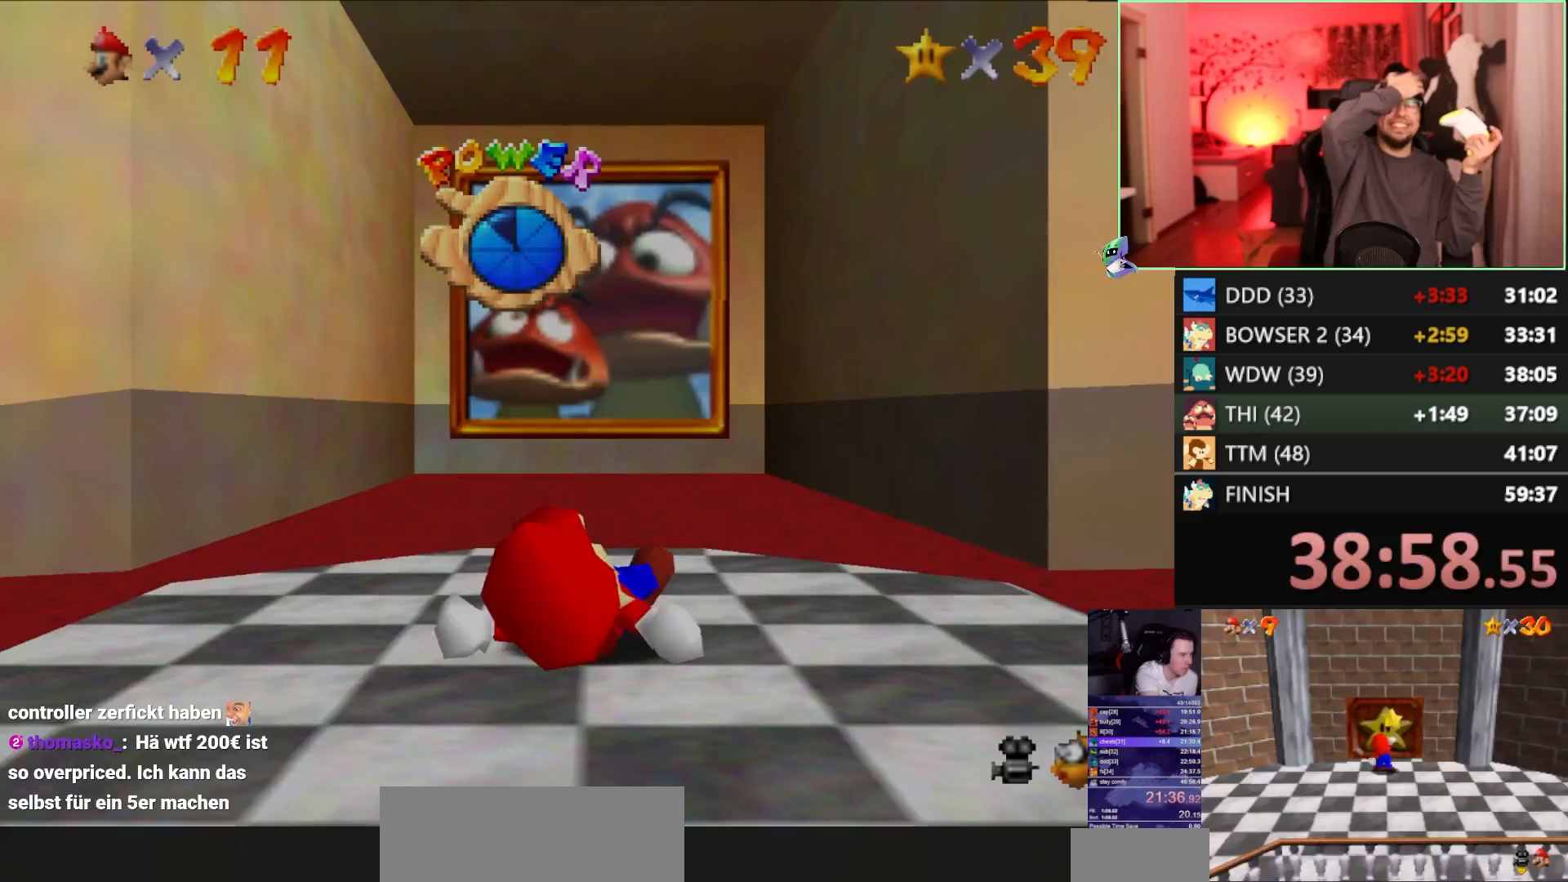
{"buttons": [], "left_stick": "up-right", "events": [[33, "left_stick", "up-right"], [133, "A", "down"], [283, "B", "down"], [333, "A", "up"], [333, "B", "up"], [433, "C_RIGHT", "down"], [500, "C_RIGHT", "up"]]}
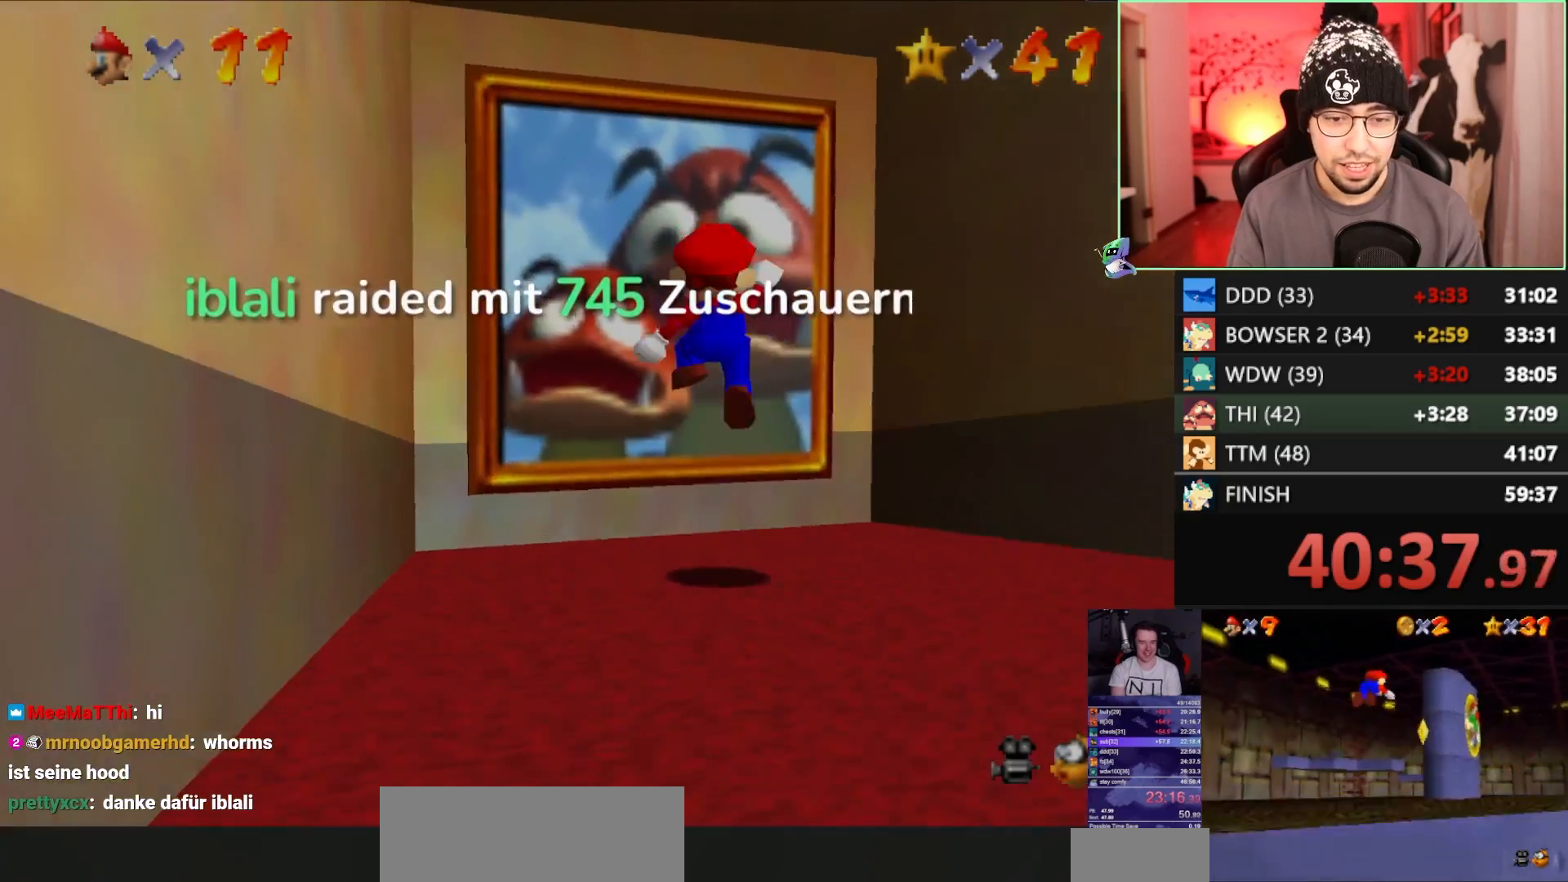
{"buttons": ["C_RIGHT"], "left_stick": "up-right", "events": [[217, "R1", "down"], [317, "R1", "up"], [467, "C_RIGHT", "down"]]}
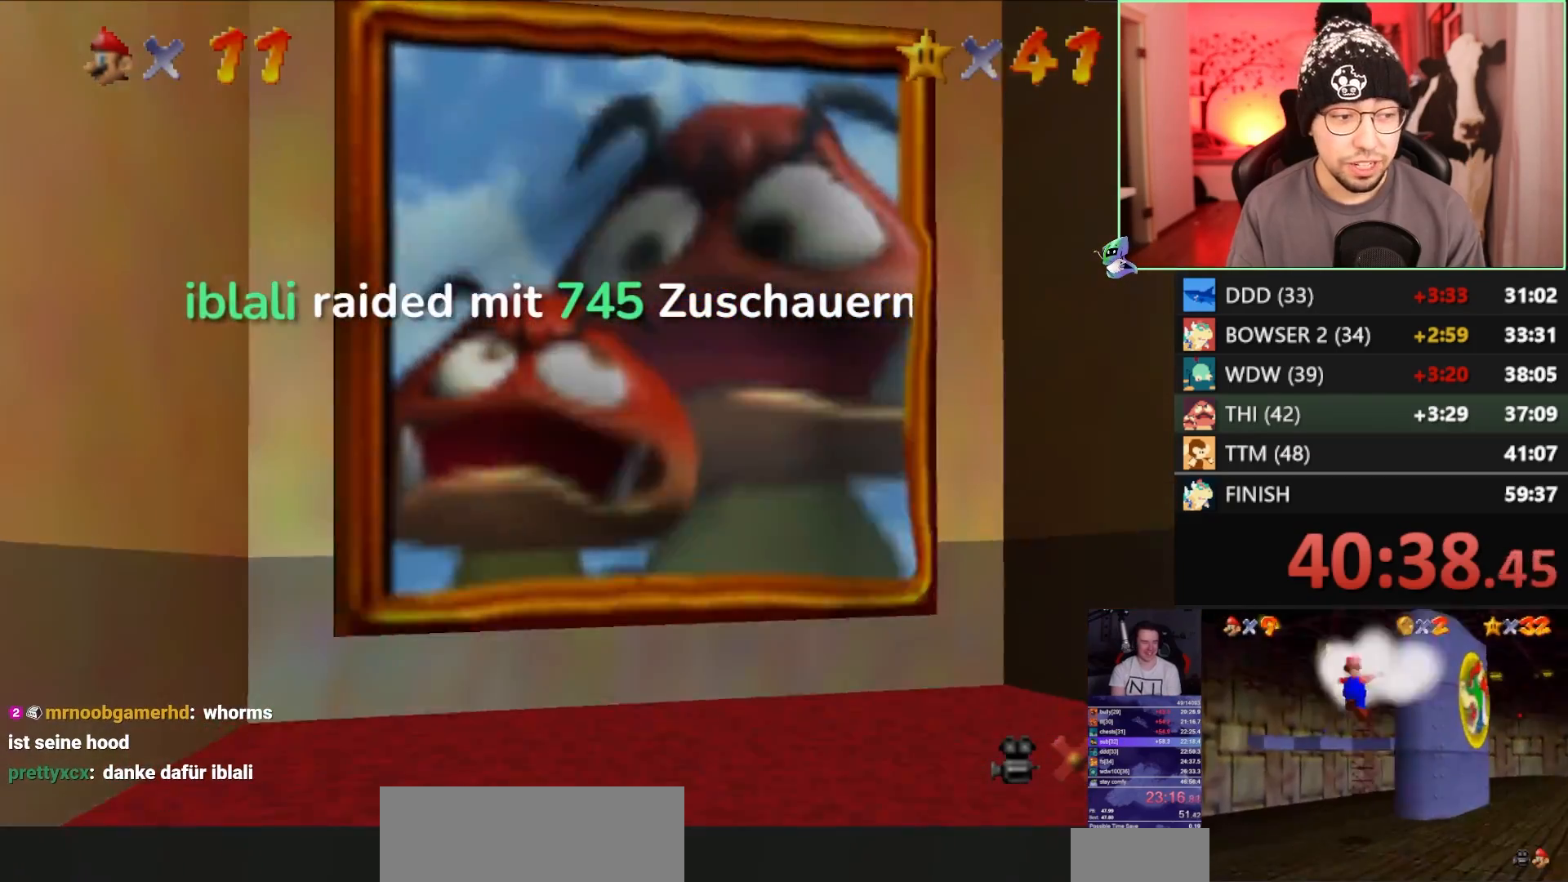
{"buttons": [], "left_stick": "center", "events": [[17, "left_stick", "up"], [33, "C_RIGHT", "up"], [67, "C_RIGHT", "down"], [183, "C_RIGHT", "up"], [250, "C_RIGHT", "down"], [250, "left_stick", "up-left"], [283, "C_RIGHT", "up"], [483, "left_stick", "center"]]}